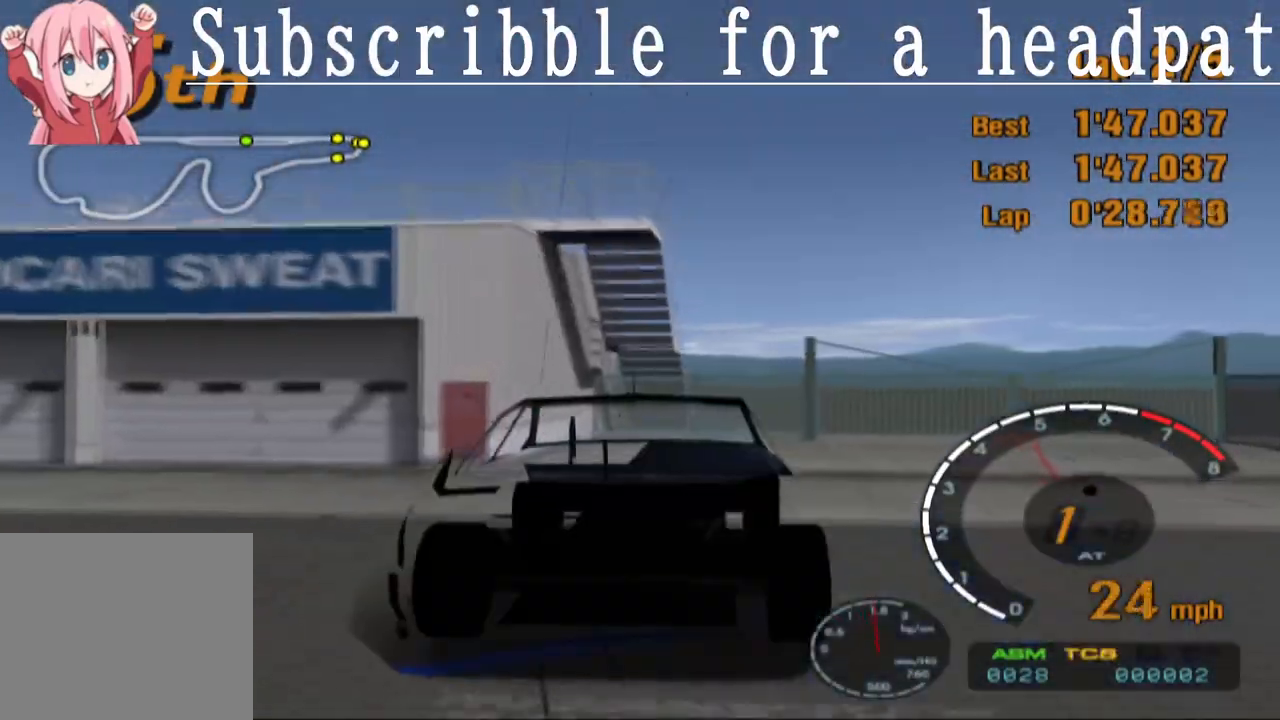
Gameplay with a controller (PlayStation layout); each line is a JSON object with the inputs held at the frame after it. "events" lists button and stick changes between this image and that frame as [ms after this image, input, new state], when the widget could be followed in between.
{"buttons": ["CROSS", "DPAD_RIGHT"], "left_stick": "center", "right_stick": "center", "events": []}
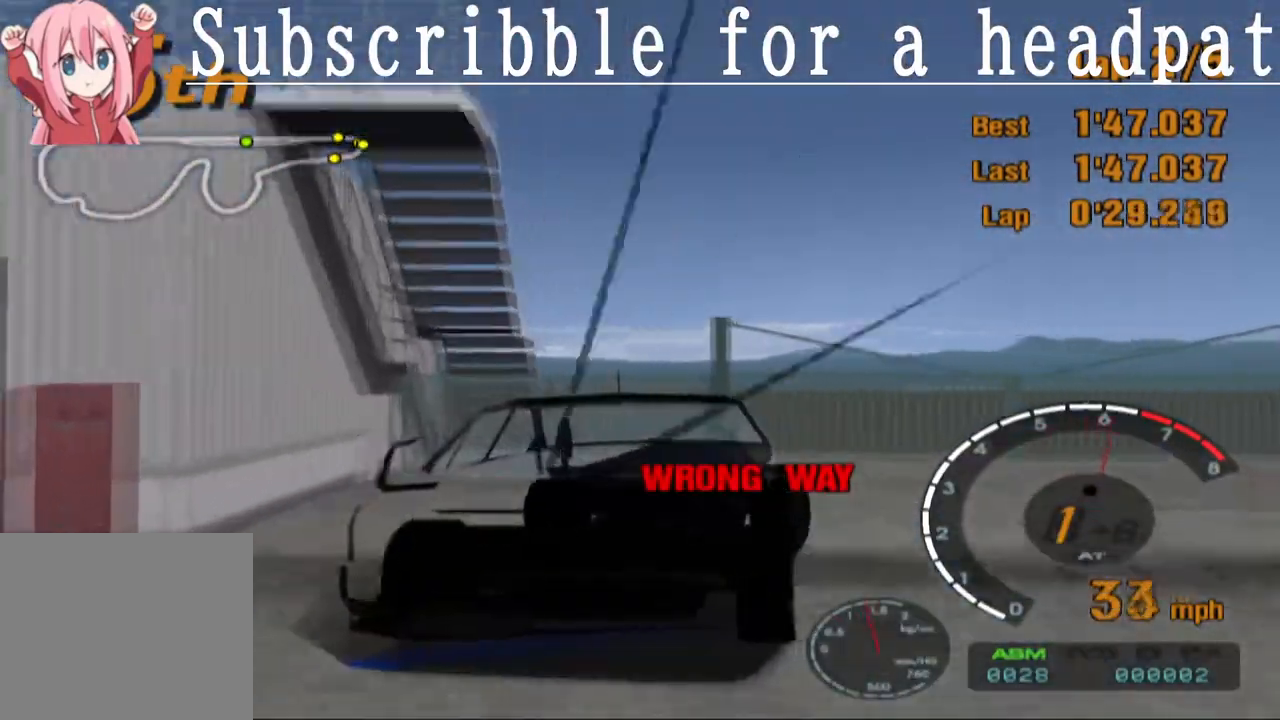
{"buttons": ["SQUARE", "DPAD_RIGHT"], "left_stick": "center", "right_stick": "center", "events": [[167, "CROSS", "up"], [250, "SQUARE", "down"]]}
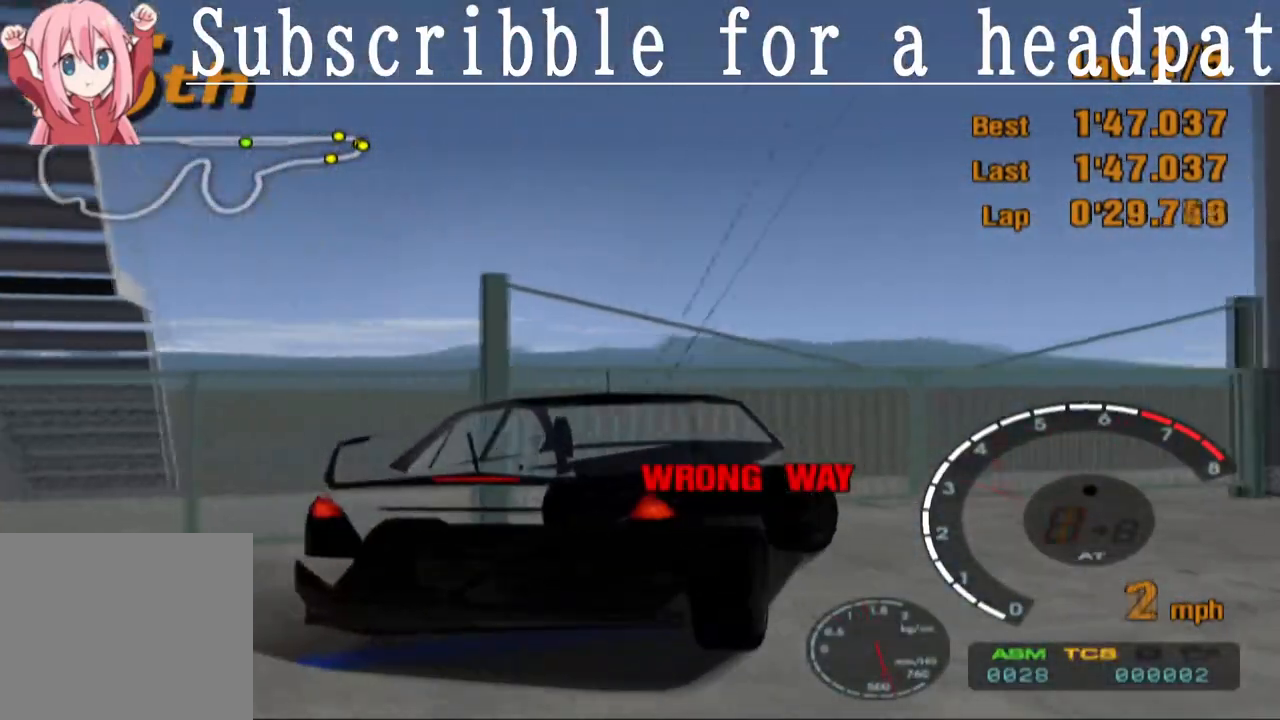
{"buttons": ["CROSS", "DPAD_RIGHT"], "left_stick": "center", "right_stick": "center", "events": [[67, "SQUARE", "up"], [300, "CROSS", "down"]]}
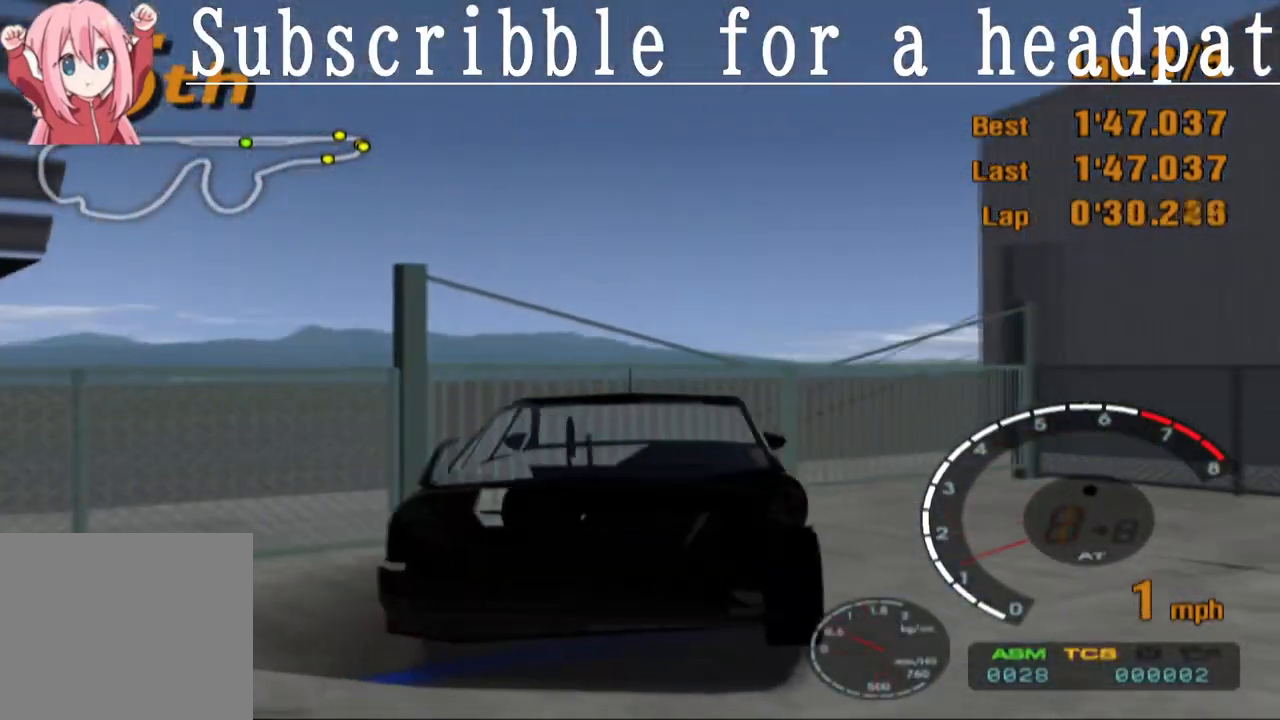
{"buttons": ["CROSS", "L1", "DPAD_RIGHT"], "left_stick": "center", "right_stick": "center", "events": [[200, "L1", "down"]]}
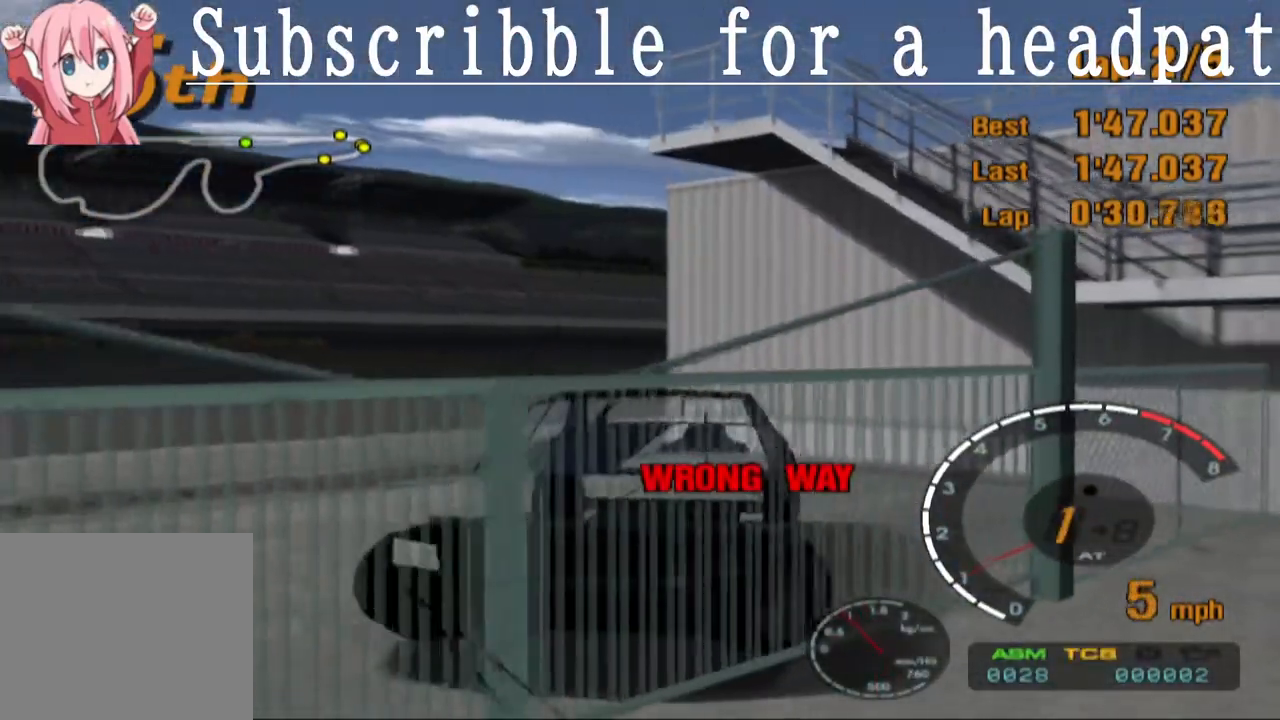
{"buttons": ["L1", "DPAD_RIGHT"], "left_stick": "center", "right_stick": "center", "events": [[400, "CROSS", "up"]]}
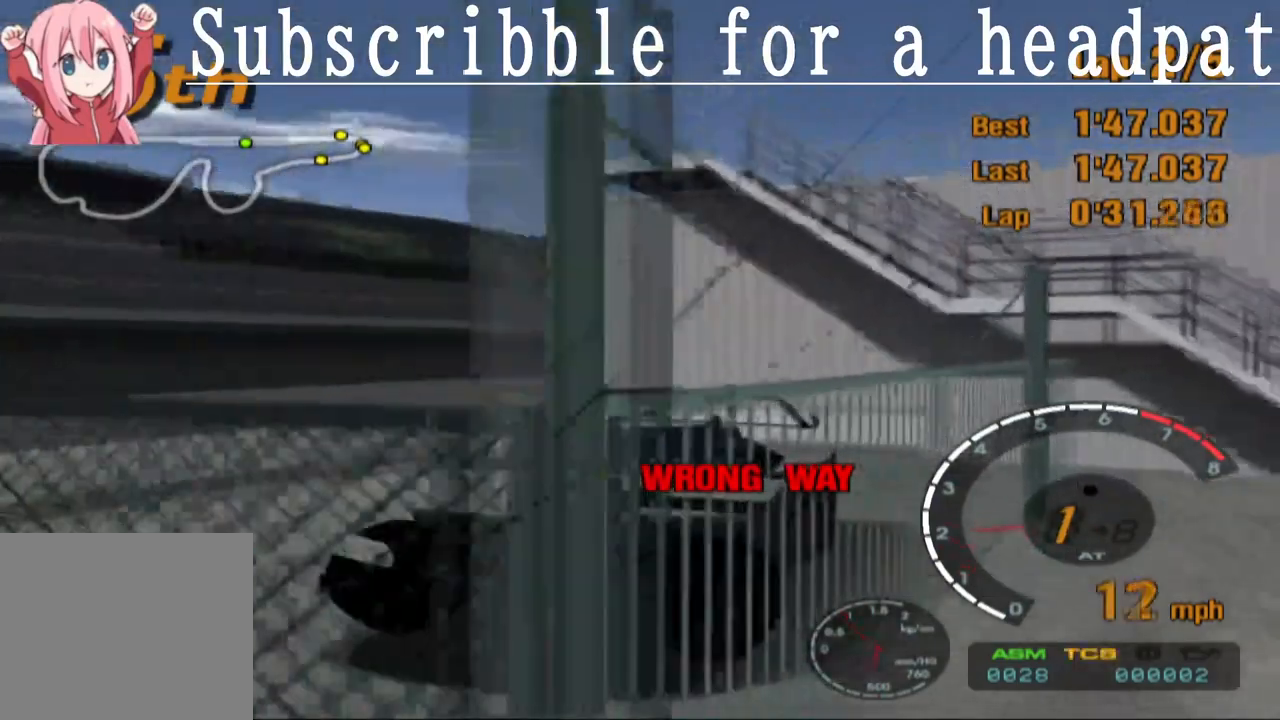
{"buttons": ["CROSS", "L1", "DPAD_RIGHT"], "left_stick": "center", "right_stick": "center", "events": [[117, "CROSS", "down"], [300, "CROSS", "up"], [483, "CROSS", "down"]]}
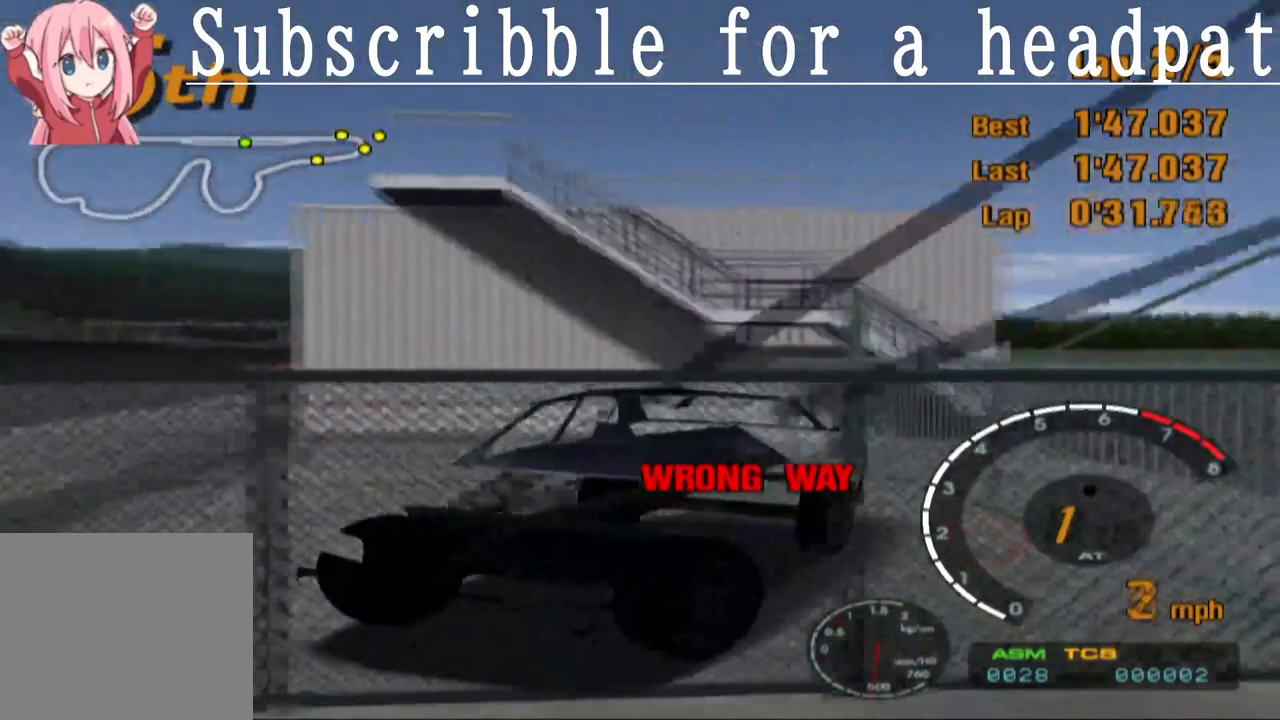
{"buttons": ["CROSS", "DPAD_RIGHT"], "left_stick": "center", "right_stick": "center", "events": [[117, "CROSS", "up"], [217, "CROSS", "down"], [450, "L1", "up"]]}
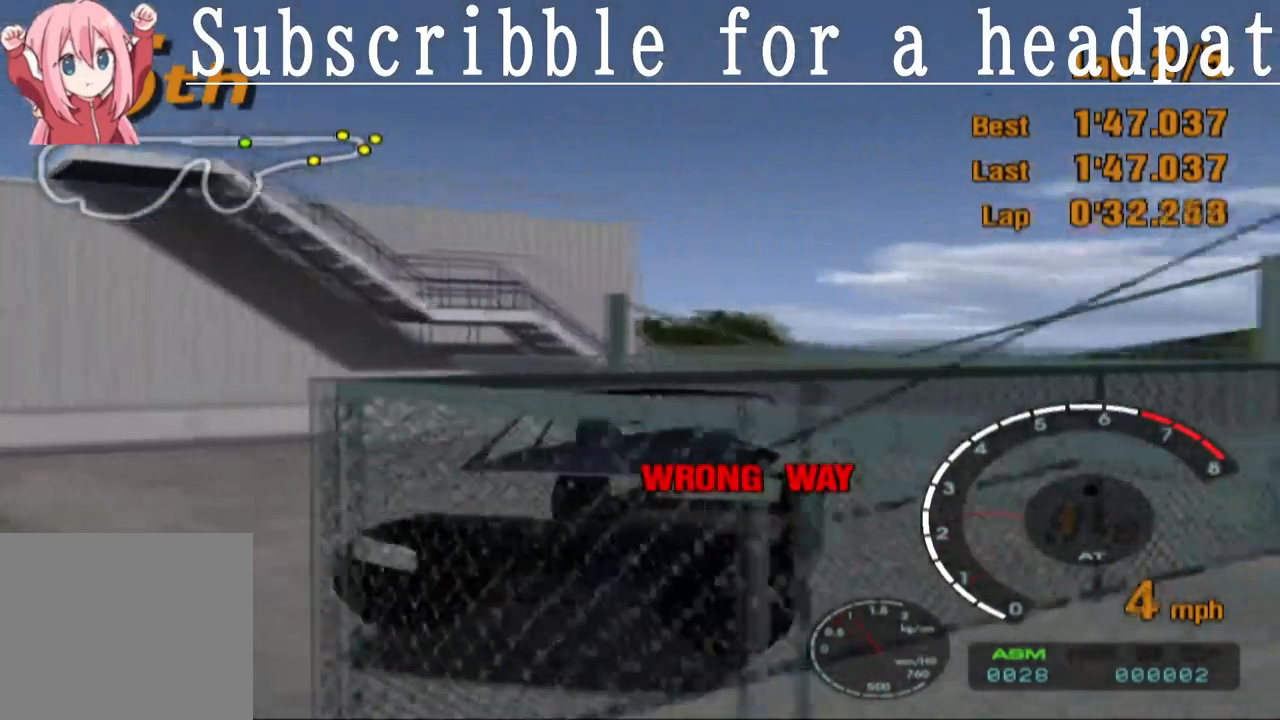
{"buttons": ["CROSS", "R1", "DPAD_RIGHT"], "left_stick": "center", "right_stick": "center", "events": [[500, "R1", "down"]]}
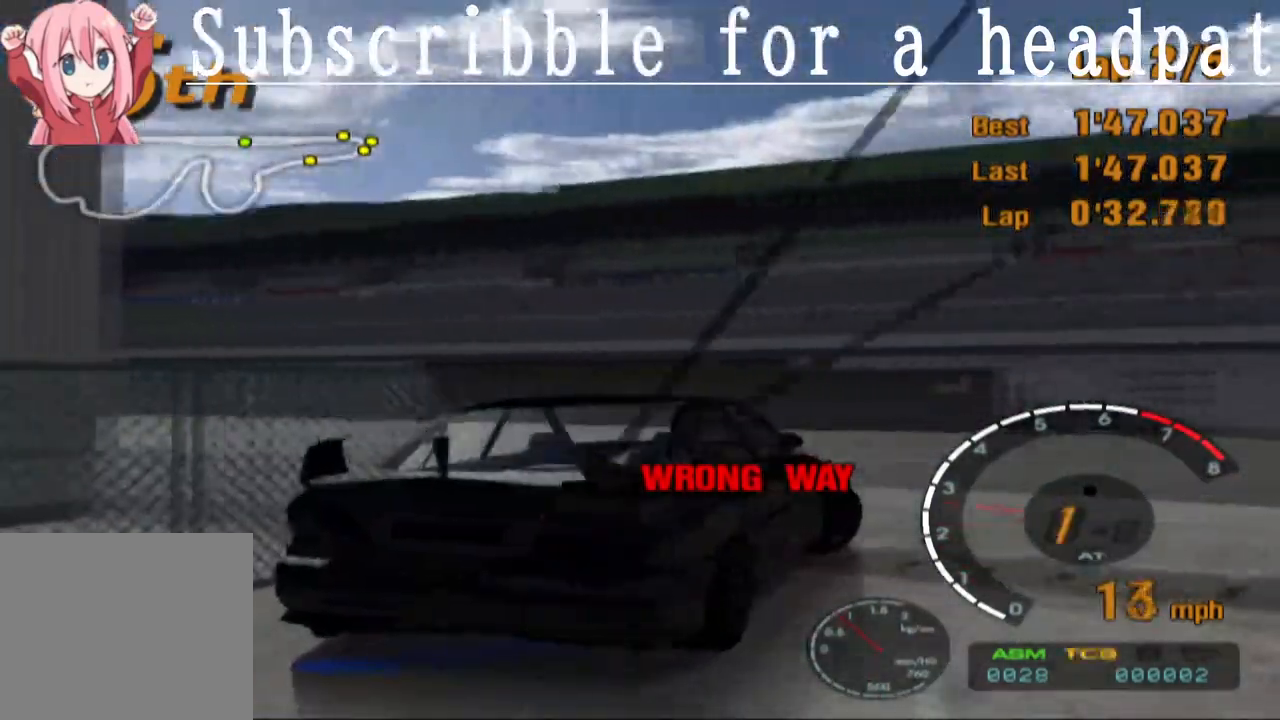
{"buttons": ["CROSS"], "left_stick": "center", "right_stick": "center", "events": [[150, "R1", "up"], [183, "CROSS", "up"], [333, "CROSS", "down"], [433, "DPAD_RIGHT", "up"]]}
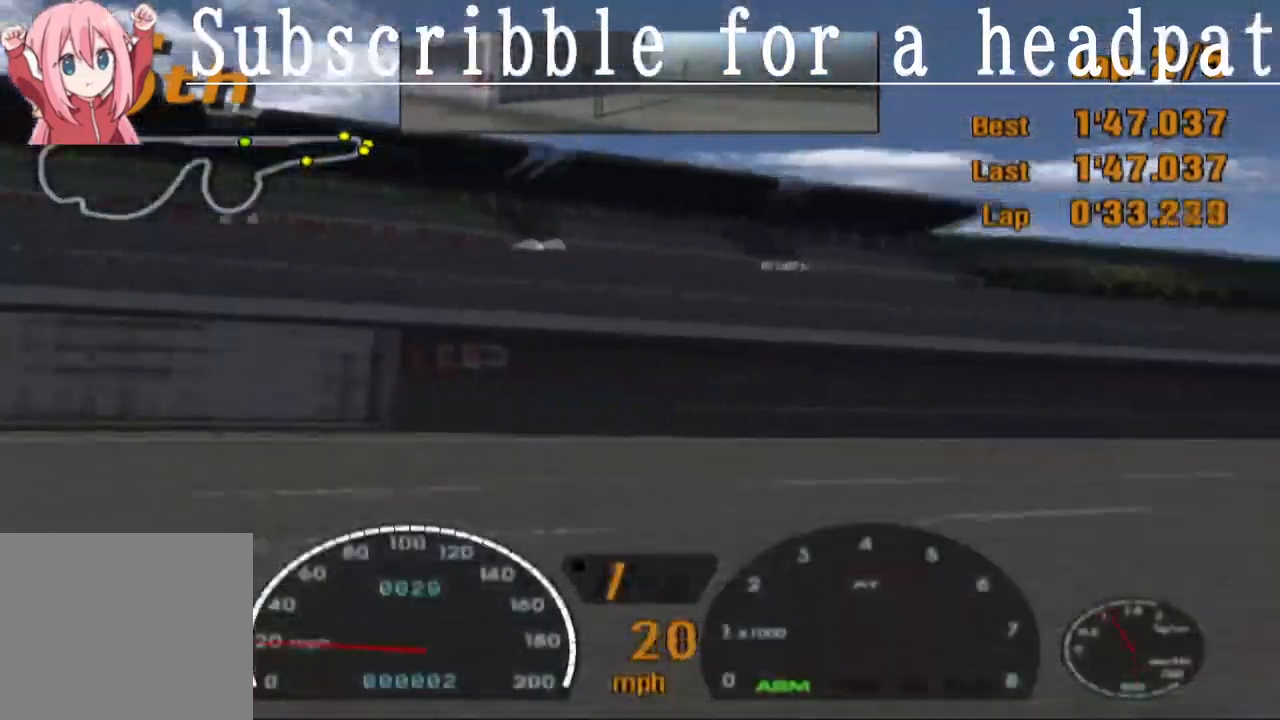
{"buttons": ["CROSS", "DPAD_RIGHT"], "left_stick": "center", "right_stick": "center", "events": [[167, "R1", "down"], [283, "DPAD_RIGHT", "down"], [317, "R1", "up"]]}
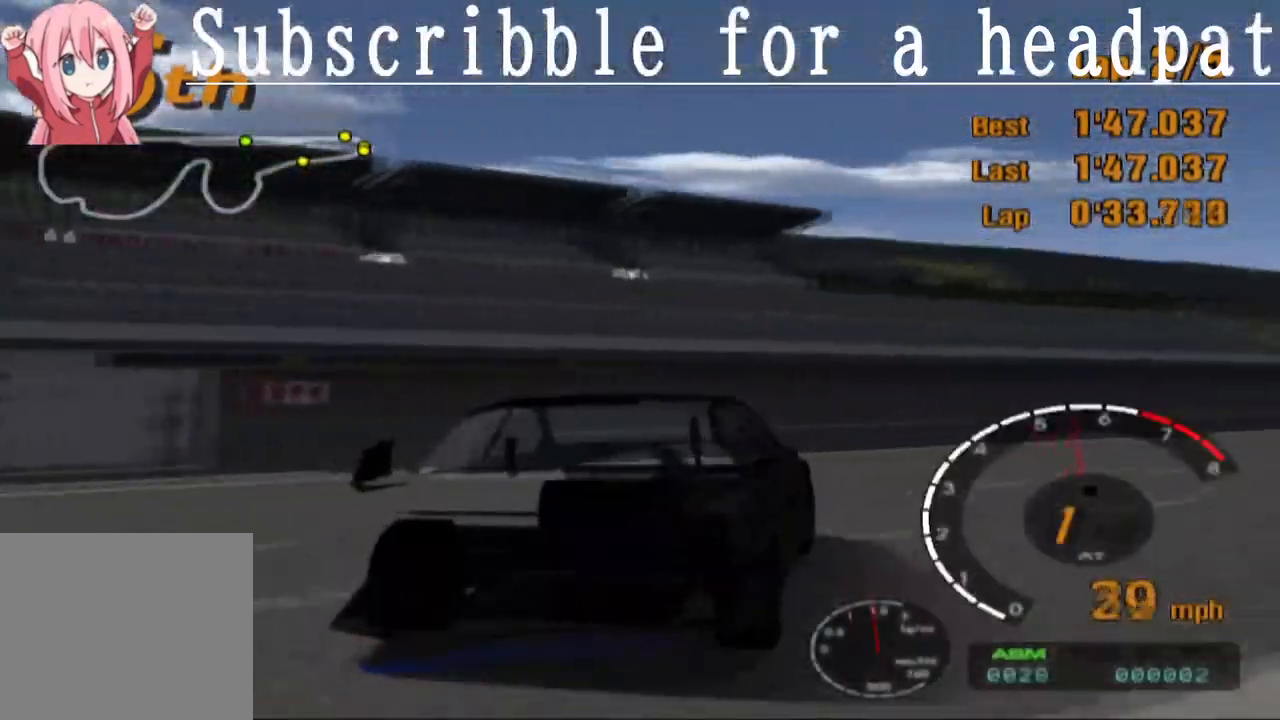
{"buttons": ["CROSS", "DPAD_RIGHT"], "left_stick": "center", "right_stick": "center", "events": []}
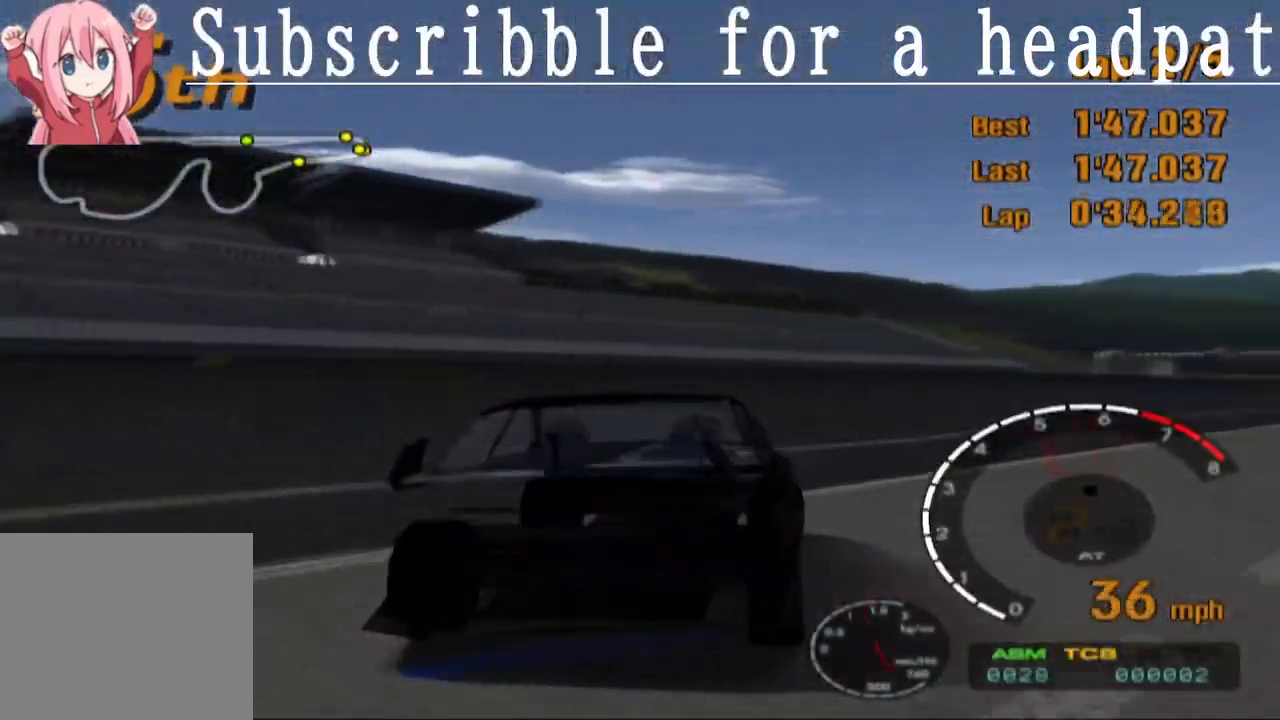
{"buttons": ["CROSS"], "left_stick": "center", "right_stick": "center", "events": [[417, "DPAD_RIGHT", "up"]]}
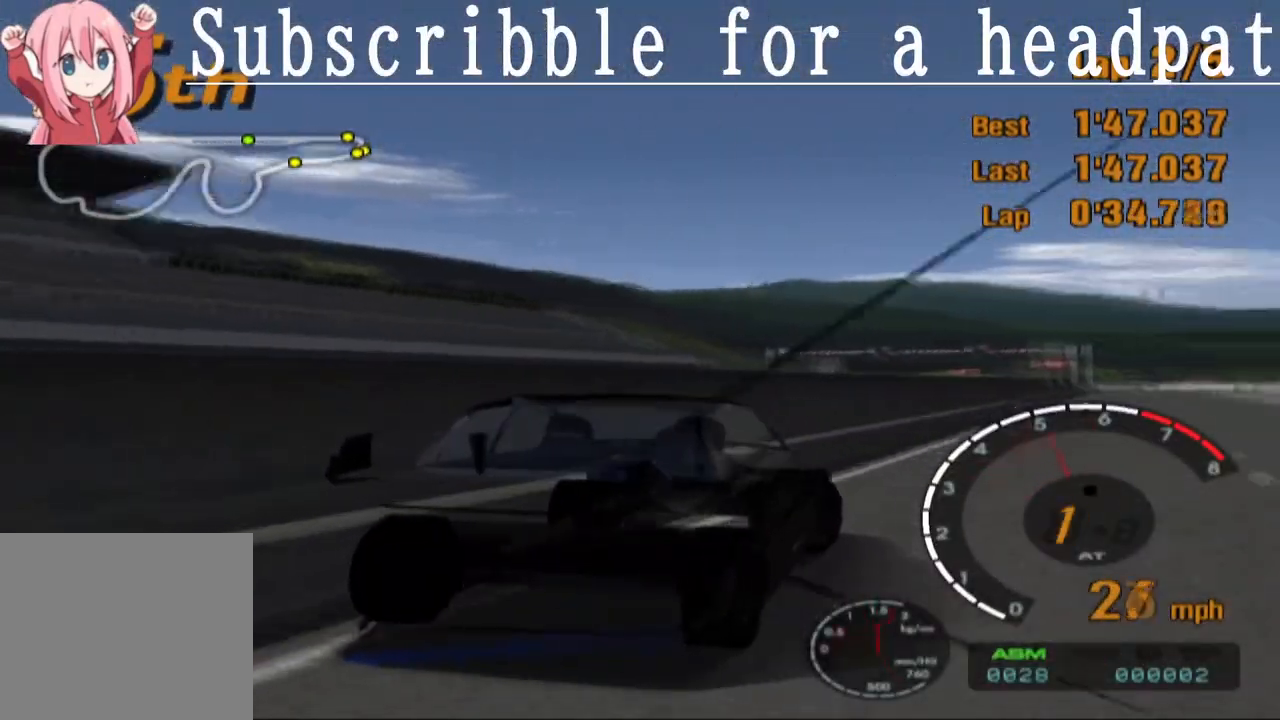
{"buttons": ["CROSS", "DPAD_LEFT"], "left_stick": "center", "right_stick": "center", "events": [[250, "DPAD_LEFT", "down"], [383, "DPAD_LEFT", "up"], [500, "DPAD_LEFT", "down"]]}
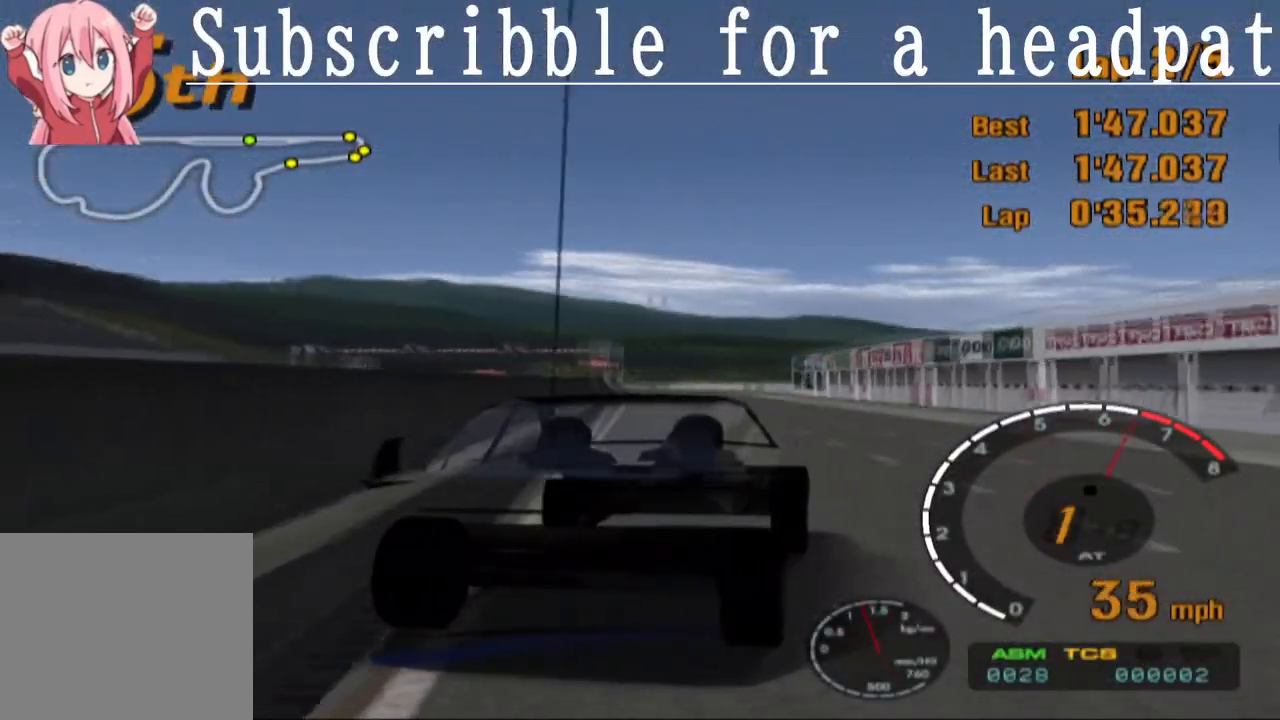
{"buttons": ["CROSS"], "left_stick": "center", "right_stick": "center", "events": [[150, "DPAD_LEFT", "up"]]}
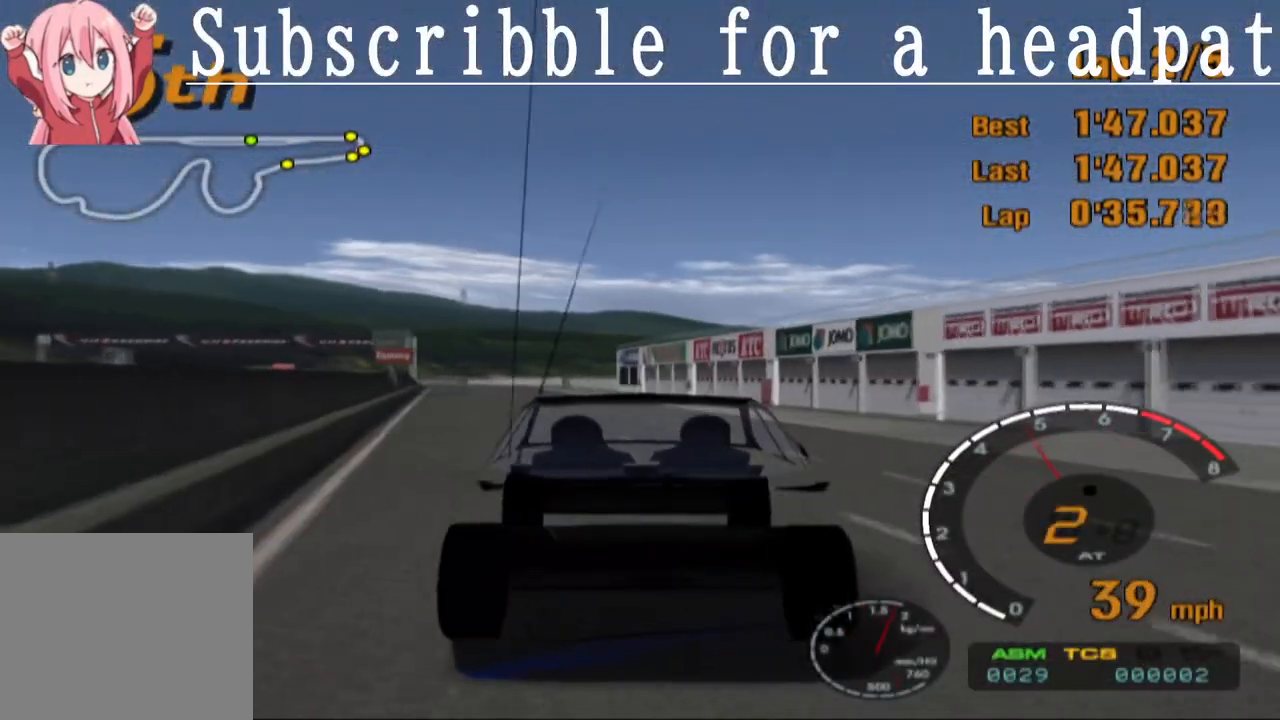
{"buttons": ["CROSS"], "left_stick": "center", "right_stick": "center", "events": [[300, "DPAD_LEFT", "down"], [367, "DPAD_LEFT", "up"]]}
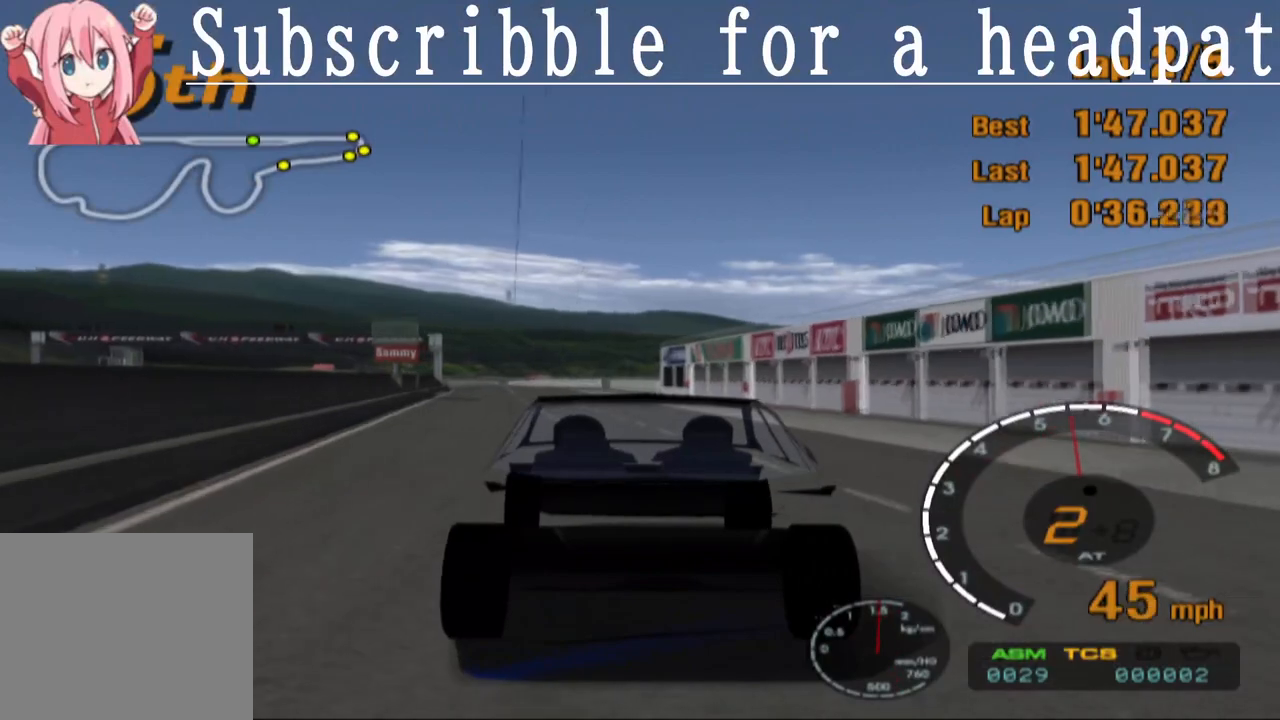
{"buttons": ["CROSS", "R1"], "left_stick": "center", "right_stick": "center", "events": [[433, "R1", "down"]]}
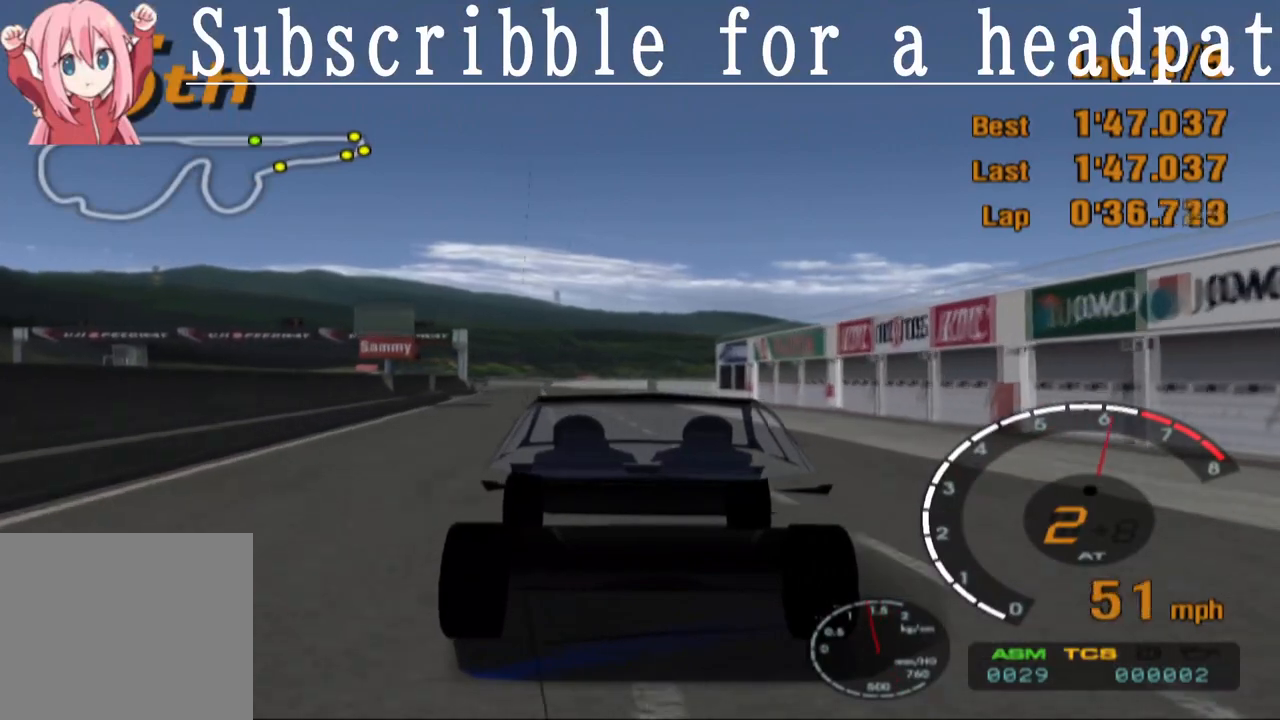
{"buttons": ["CROSS"], "left_stick": "center", "right_stick": "center", "events": [[133, "R1", "up"]]}
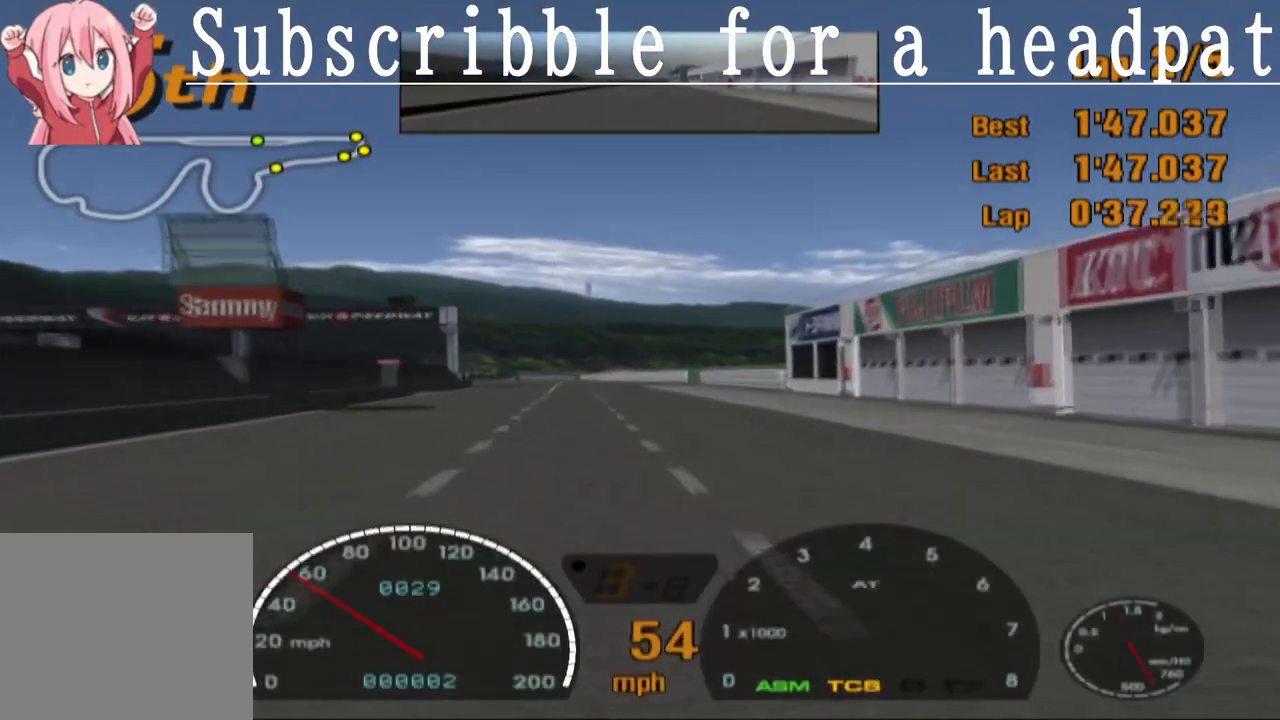
{"buttons": ["CROSS"], "left_stick": "center", "right_stick": "center", "events": [[83, "DPAD_LEFT", "down"], [217, "DPAD_LEFT", "up"]]}
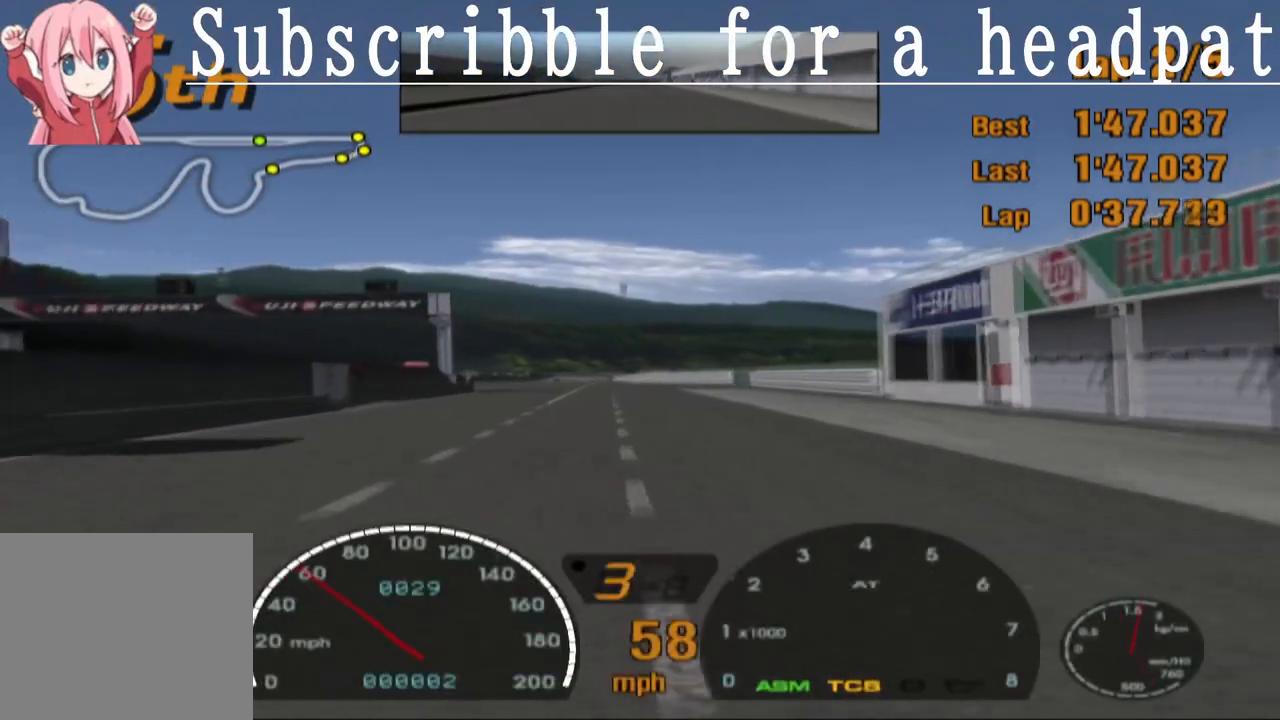
{"buttons": ["CROSS"], "left_stick": "center", "right_stick": "center", "events": []}
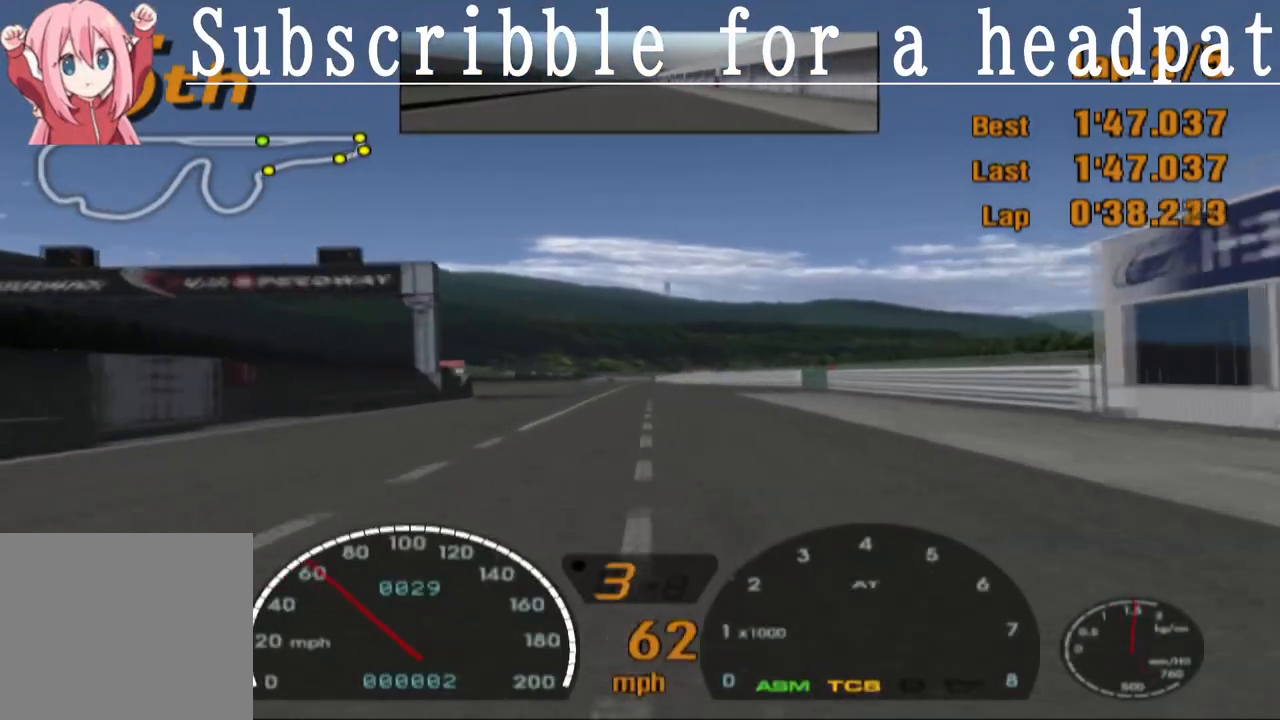
{"buttons": ["CROSS"], "left_stick": "center", "right_stick": "center", "events": []}
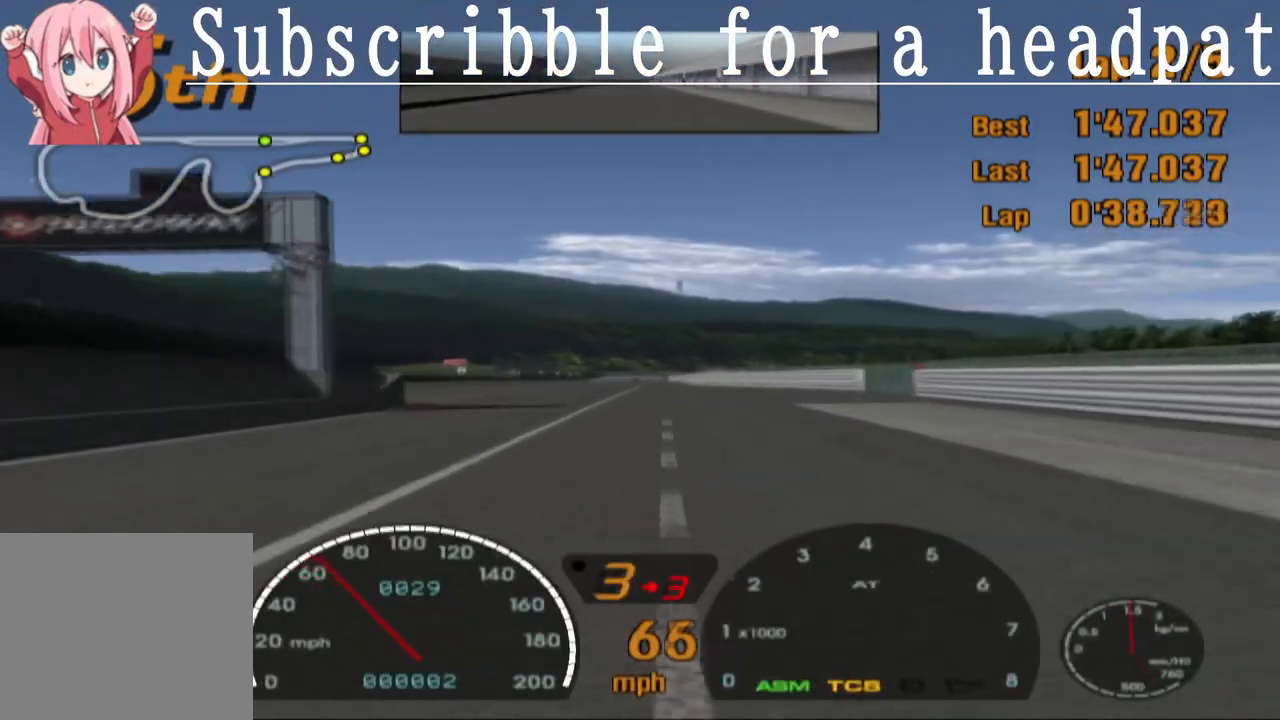
{"buttons": ["CROSS"], "left_stick": "center", "right_stick": "center", "events": [[167, "DPAD_LEFT", "down"], [267, "DPAD_LEFT", "up"]]}
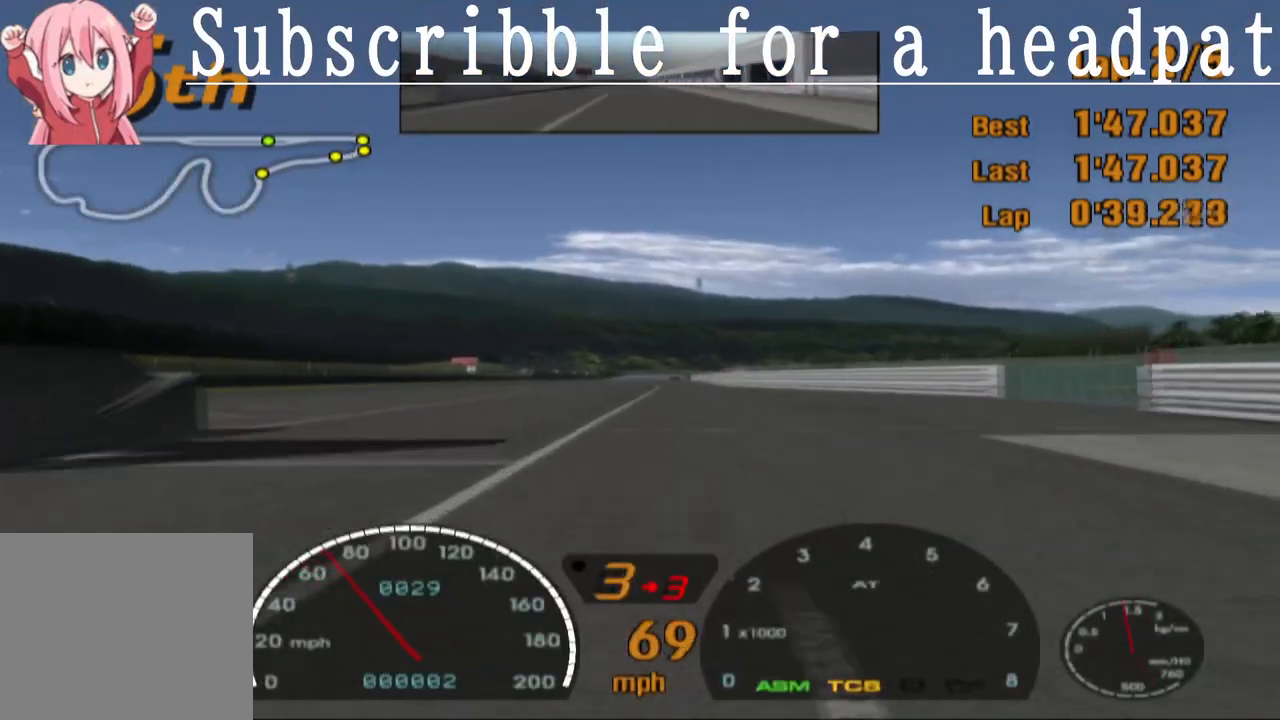
{"buttons": ["CROSS"], "left_stick": "center", "right_stick": "center", "events": [[167, "R1", "down"], [367, "R1", "up"]]}
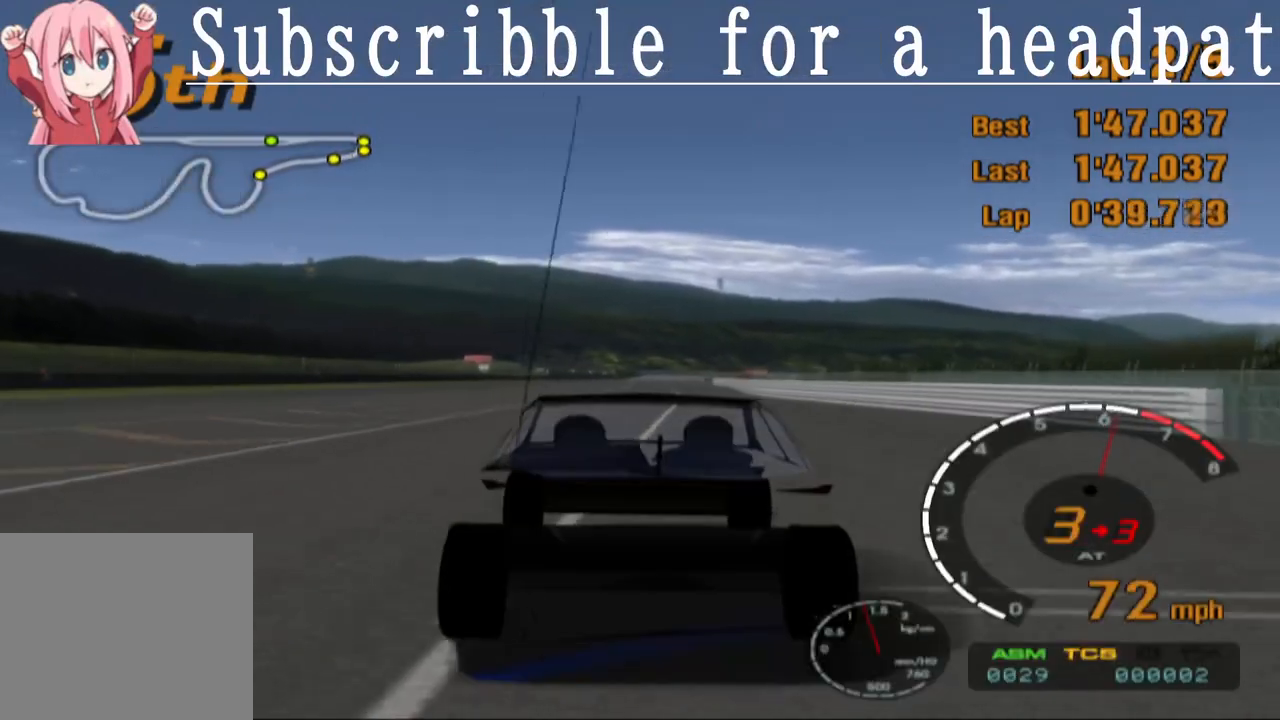
{"buttons": ["CROSS", "L1"], "left_stick": "center", "right_stick": "center", "events": [[50, "L1", "down"], [283, "DPAD_RIGHT", "down"], [350, "DPAD_RIGHT", "up"]]}
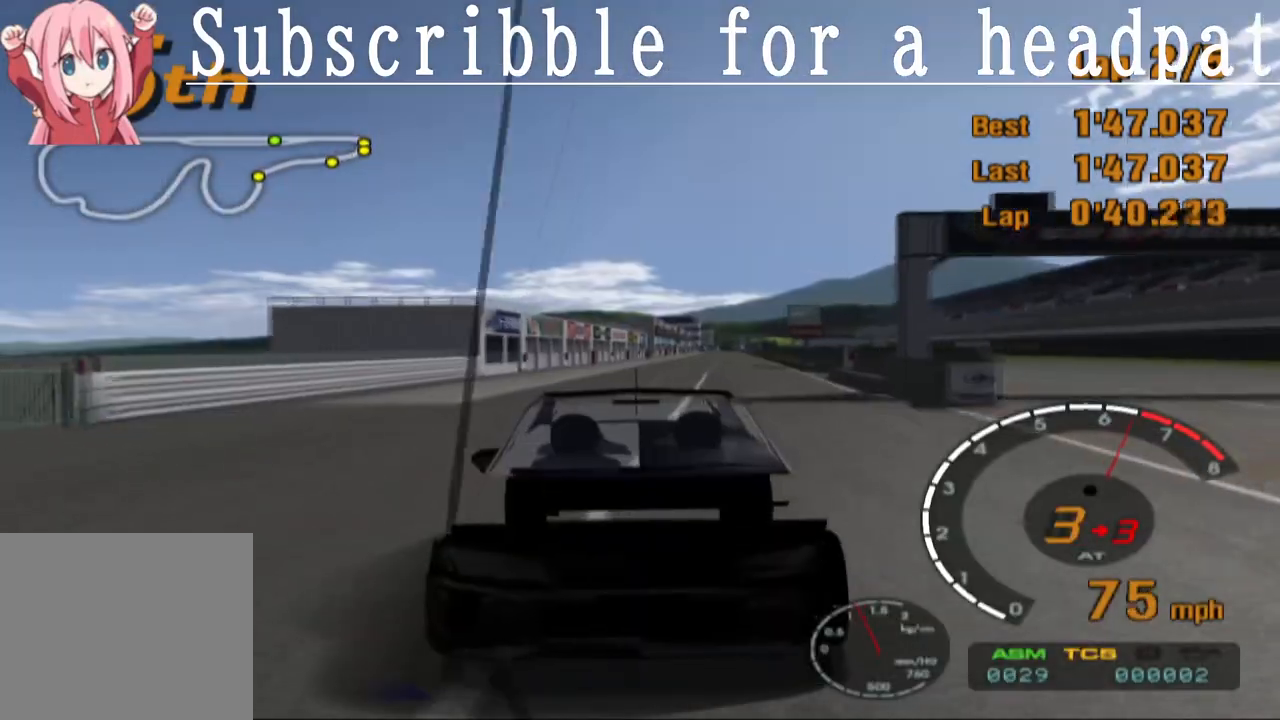
{"buttons": ["CROSS"], "left_stick": "center", "right_stick": "center", "events": [[100, "L1", "up"], [150, "L1", "down"], [167, "L1", "up"]]}
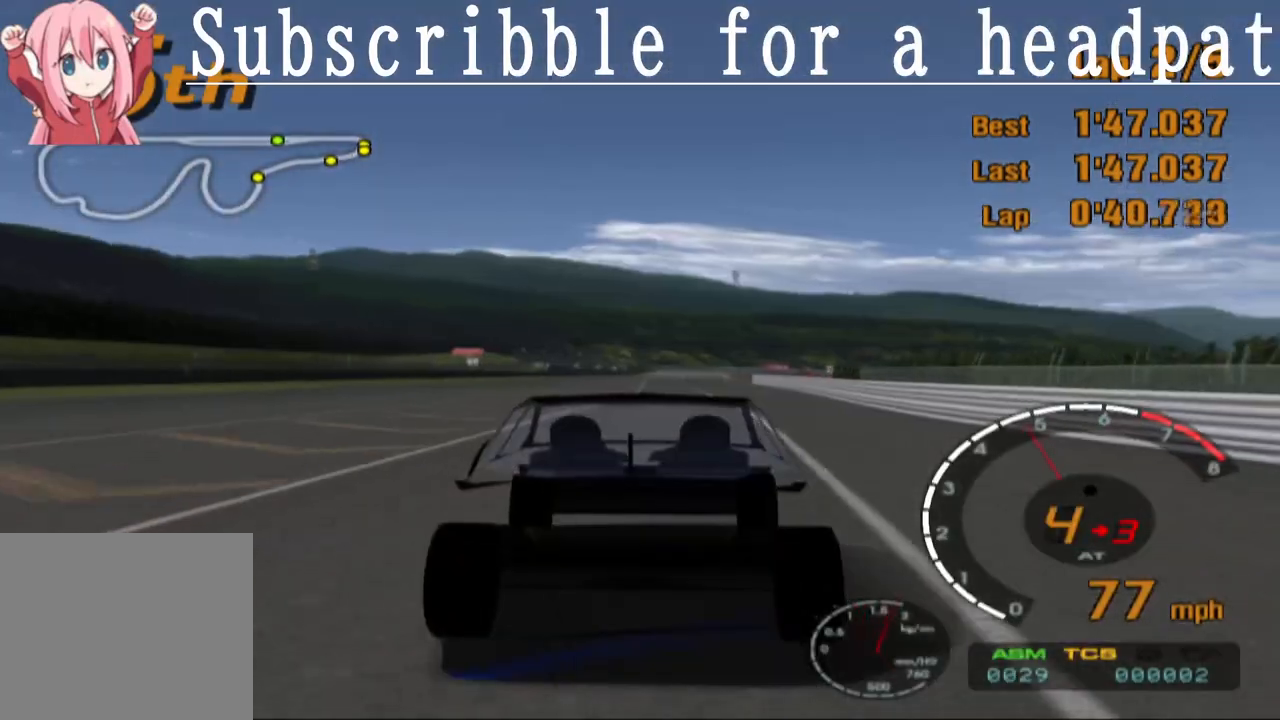
{"buttons": ["CROSS"], "left_stick": "center", "right_stick": "center", "events": [[417, "DPAD_LEFT", "down"], [450, "DPAD_LEFT", "up"]]}
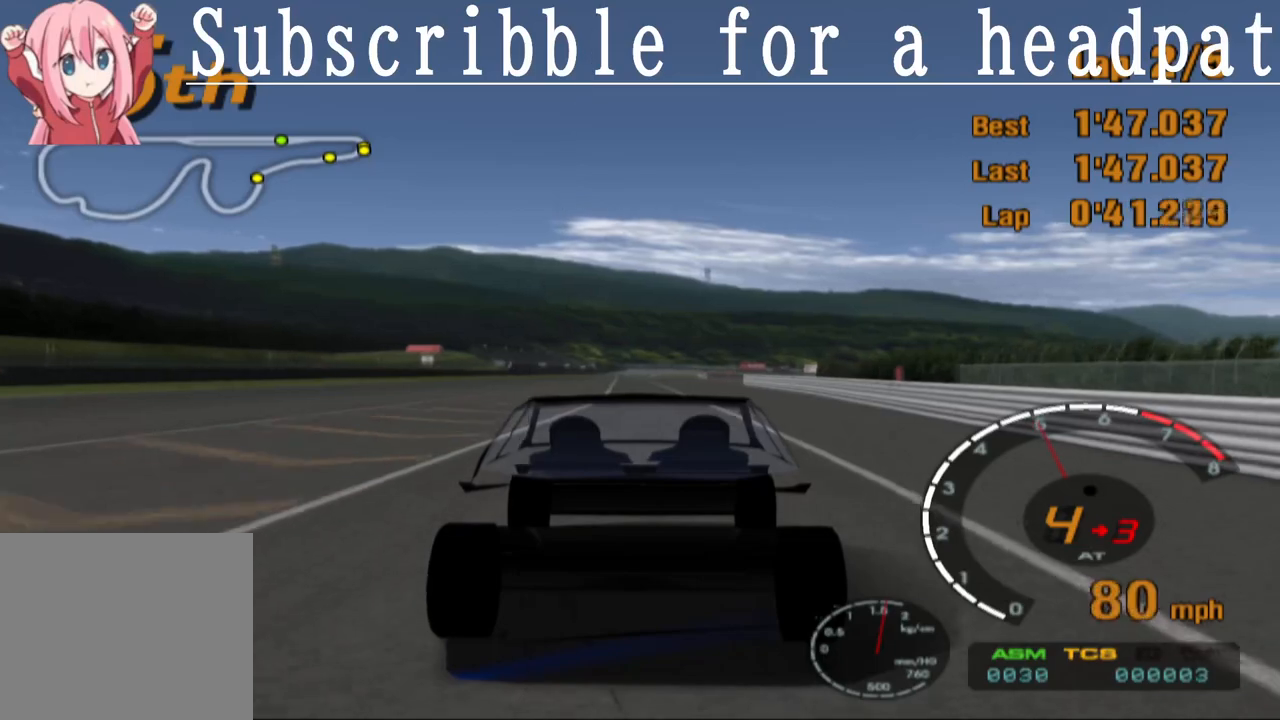
{"buttons": ["CROSS"], "left_stick": "center", "right_stick": "center", "events": []}
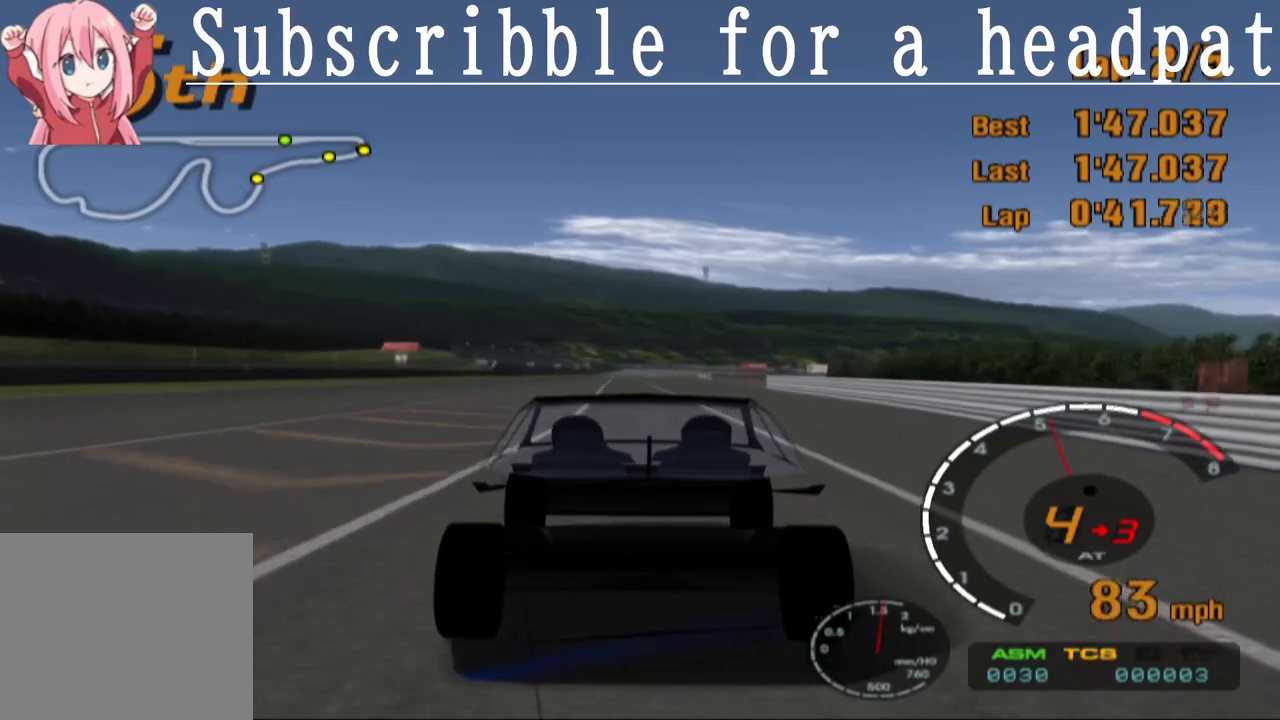
{"buttons": ["CROSS"], "left_stick": "center", "right_stick": "center", "events": []}
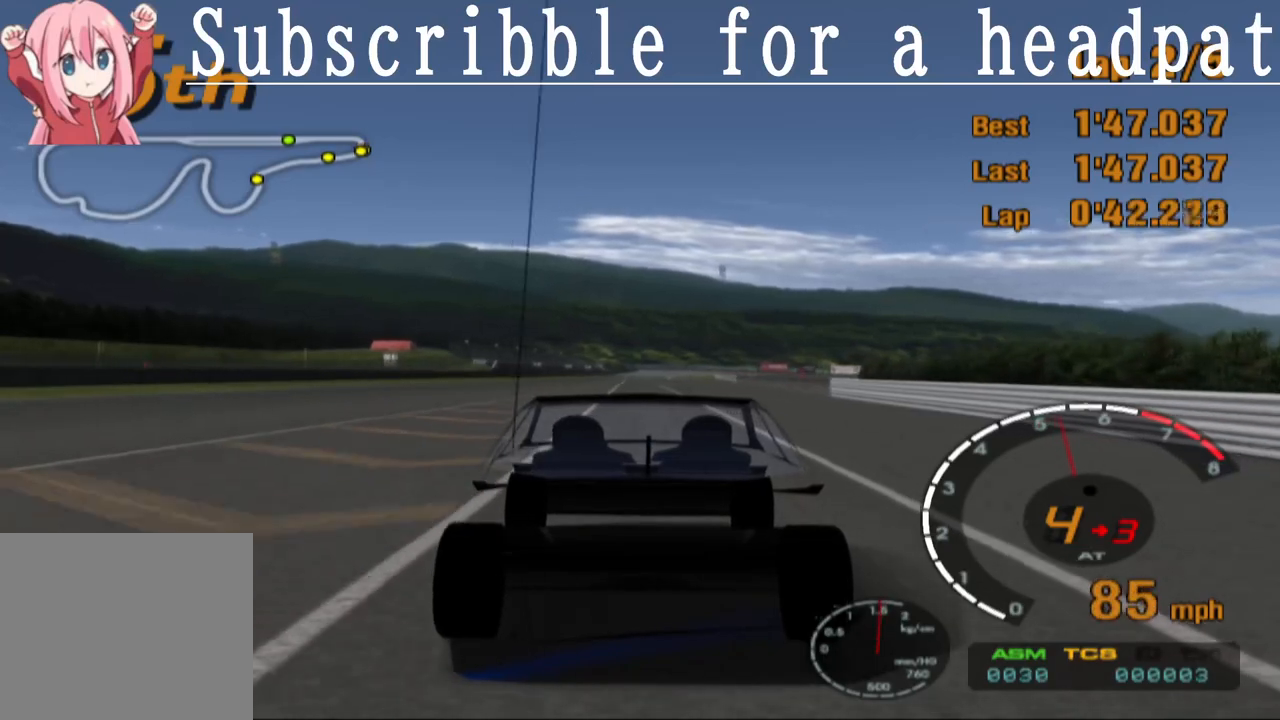
{"buttons": ["CROSS"], "left_stick": "center", "right_stick": "center", "events": []}
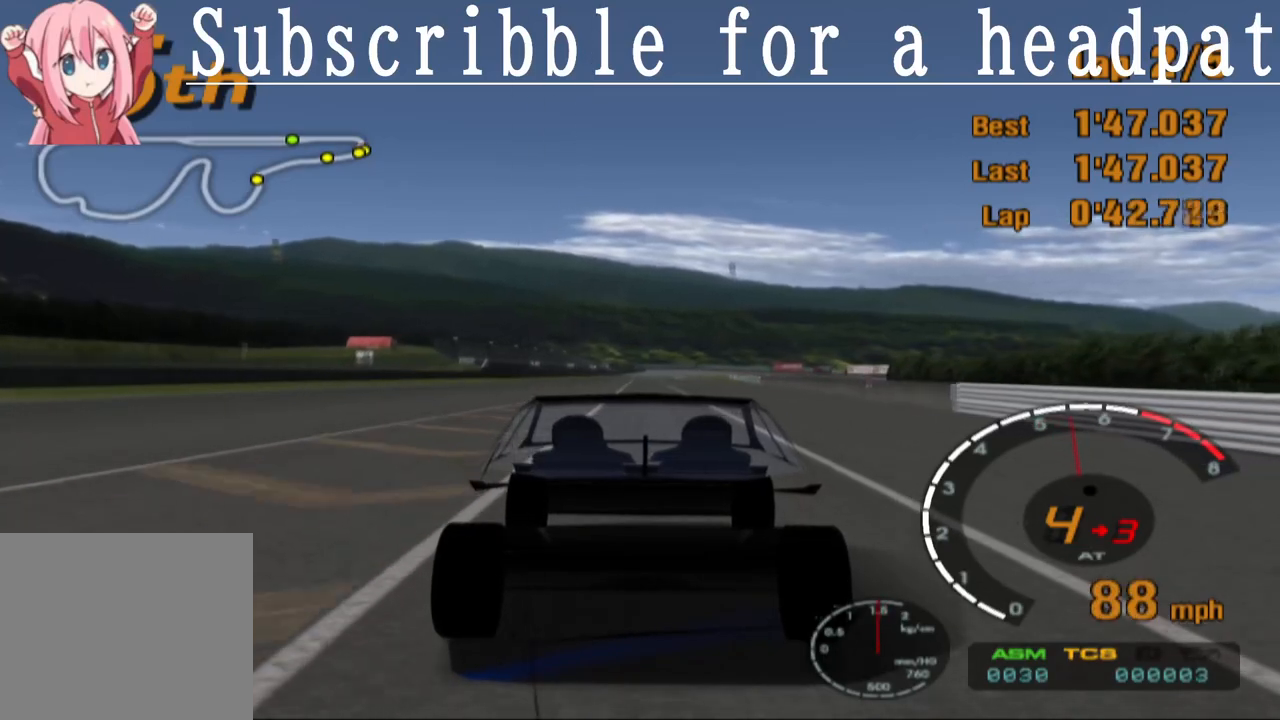
{"buttons": ["CROSS"], "left_stick": "center", "right_stick": "center", "events": []}
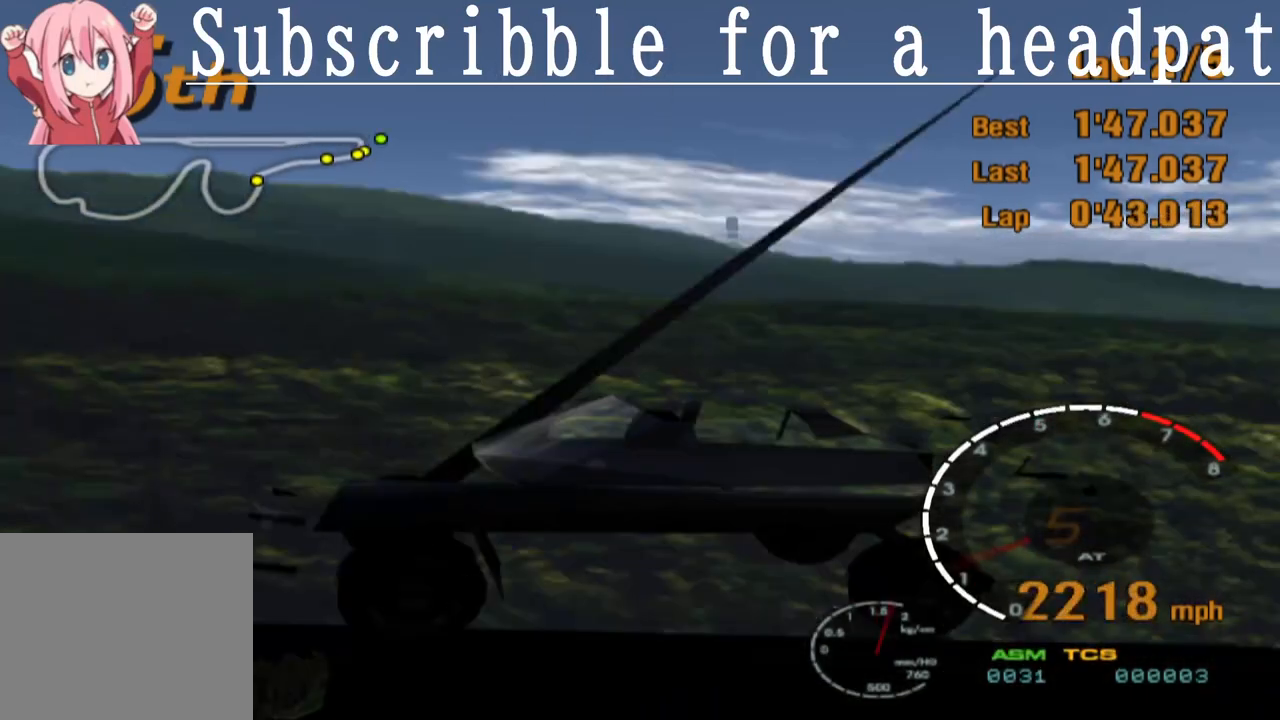
{"buttons": [], "left_stick": "center", "right_stick": "center", "events": [[333, "CROSS", "up"]]}